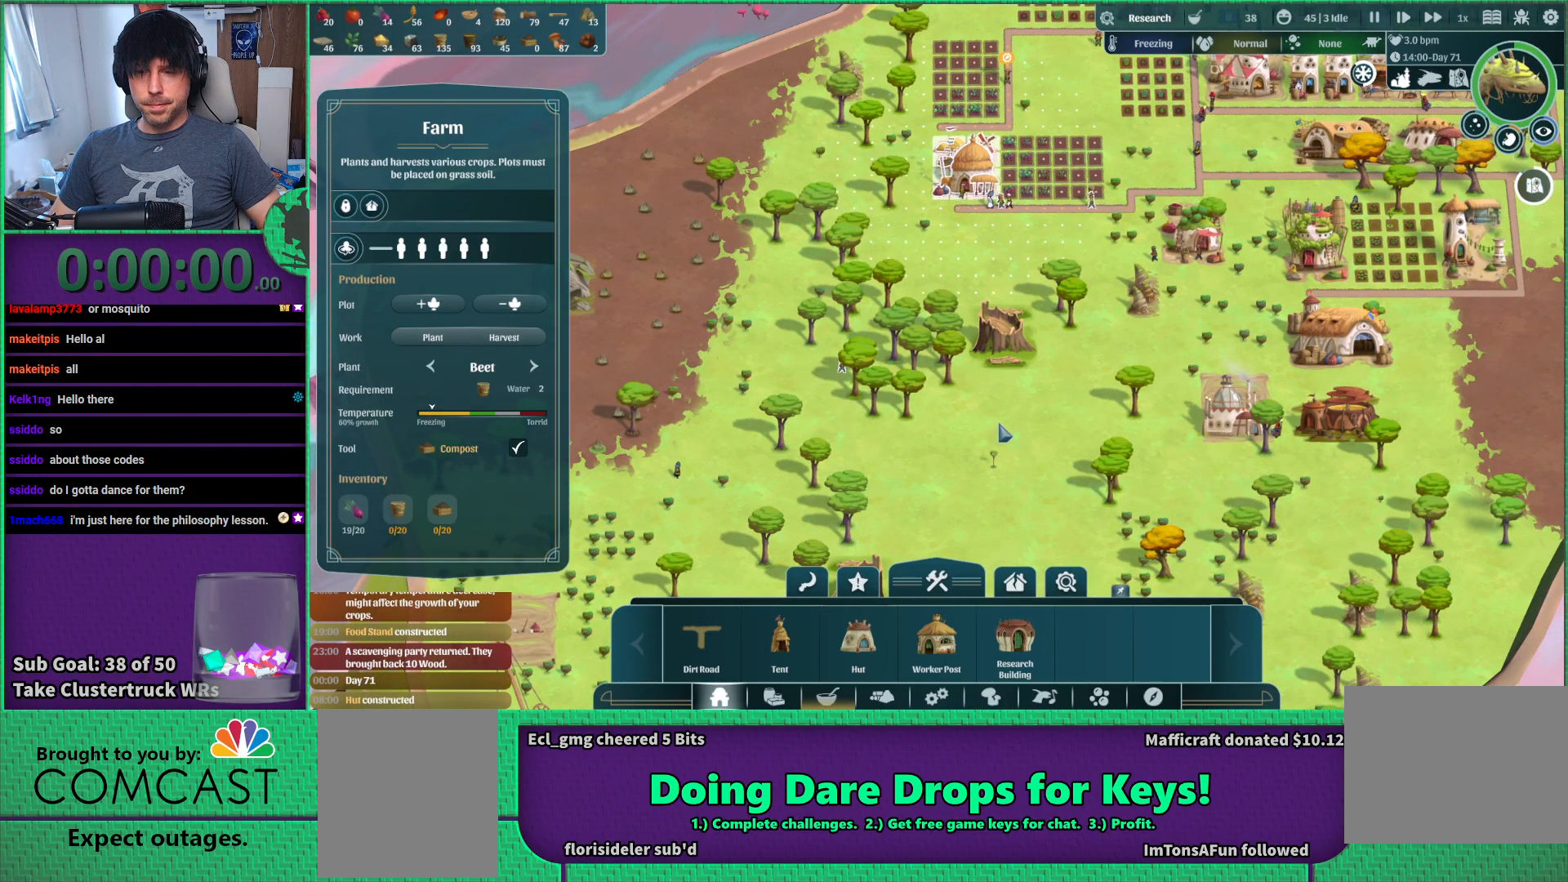
Gameplay with keyboard; each line is a JSON object with the keys held at the frame after it. "events" lists presses ("down") and releases ("up") of "a", "d", "e", "s", "shift", "space" and "w" between this image and that frame as [ms after this image, input, new state], when the widget could be followed in between. No other keys are recorded. Mouse input is not recorded.
{"keys": ["s"], "events": [[433, "s", "down"]]}
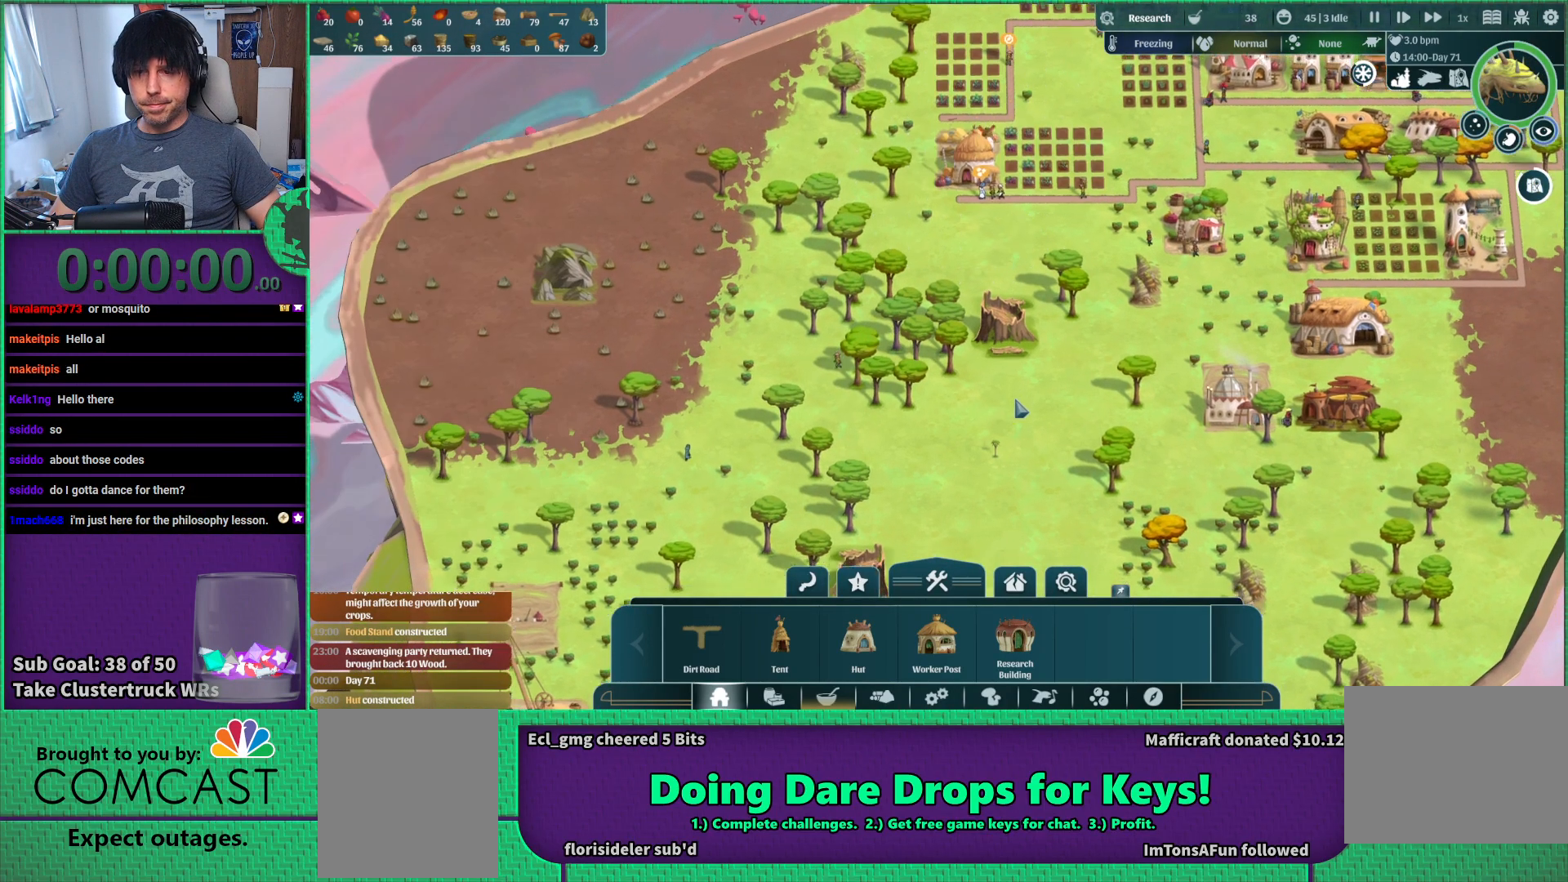
{"keys": [], "events": [[67, "a", "down"], [267, "a", "up"], [283, "s", "up"]]}
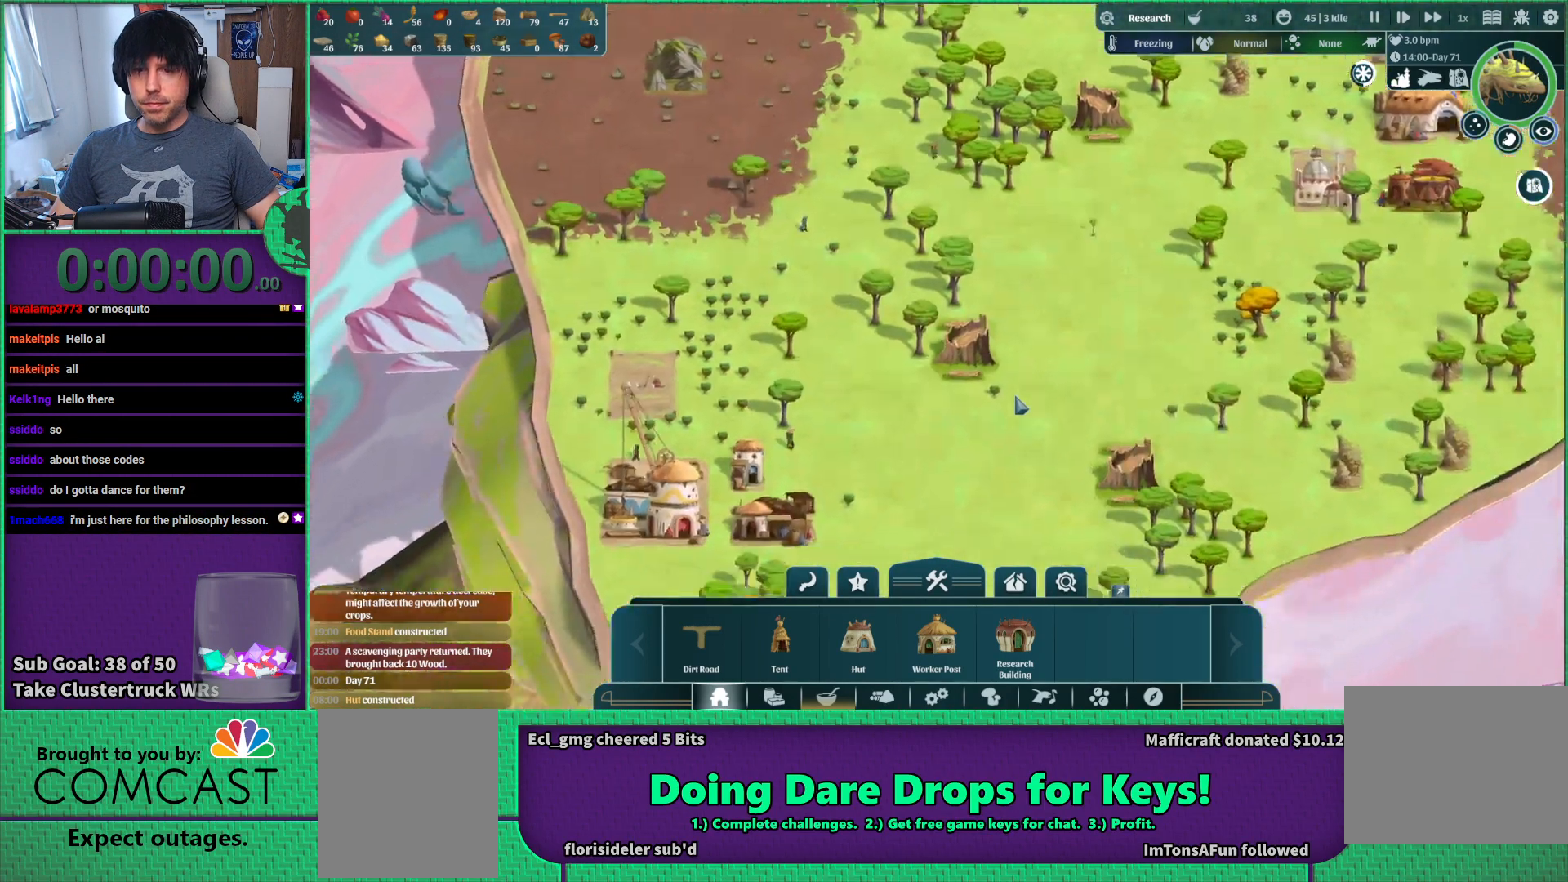
{"keys": [], "events": [[317, "a", "down"], [450, "a", "up"]]}
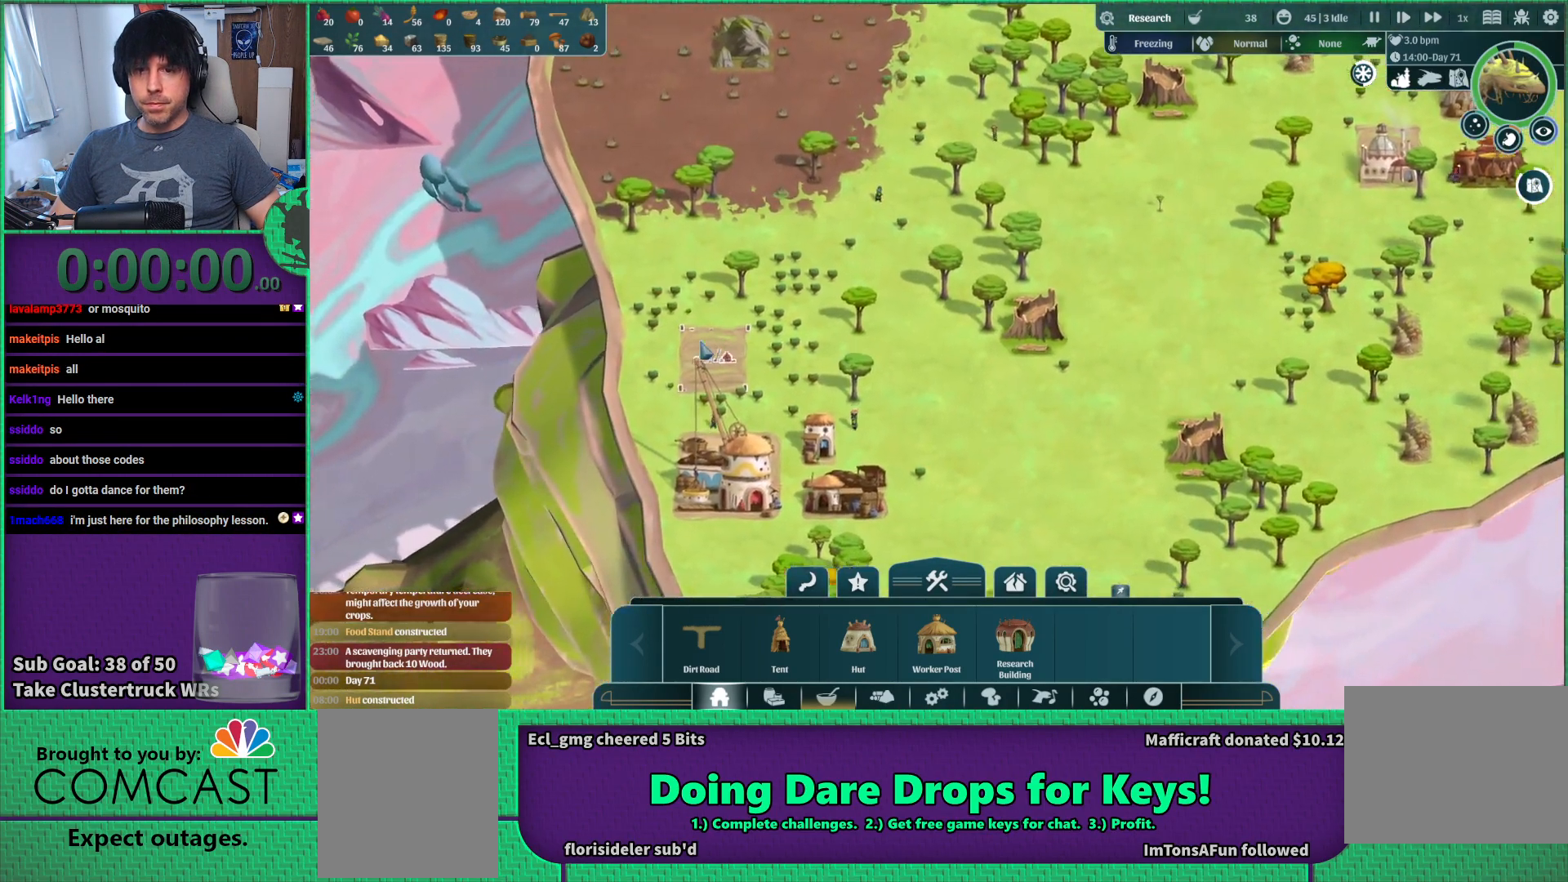
{"keys": [], "events": []}
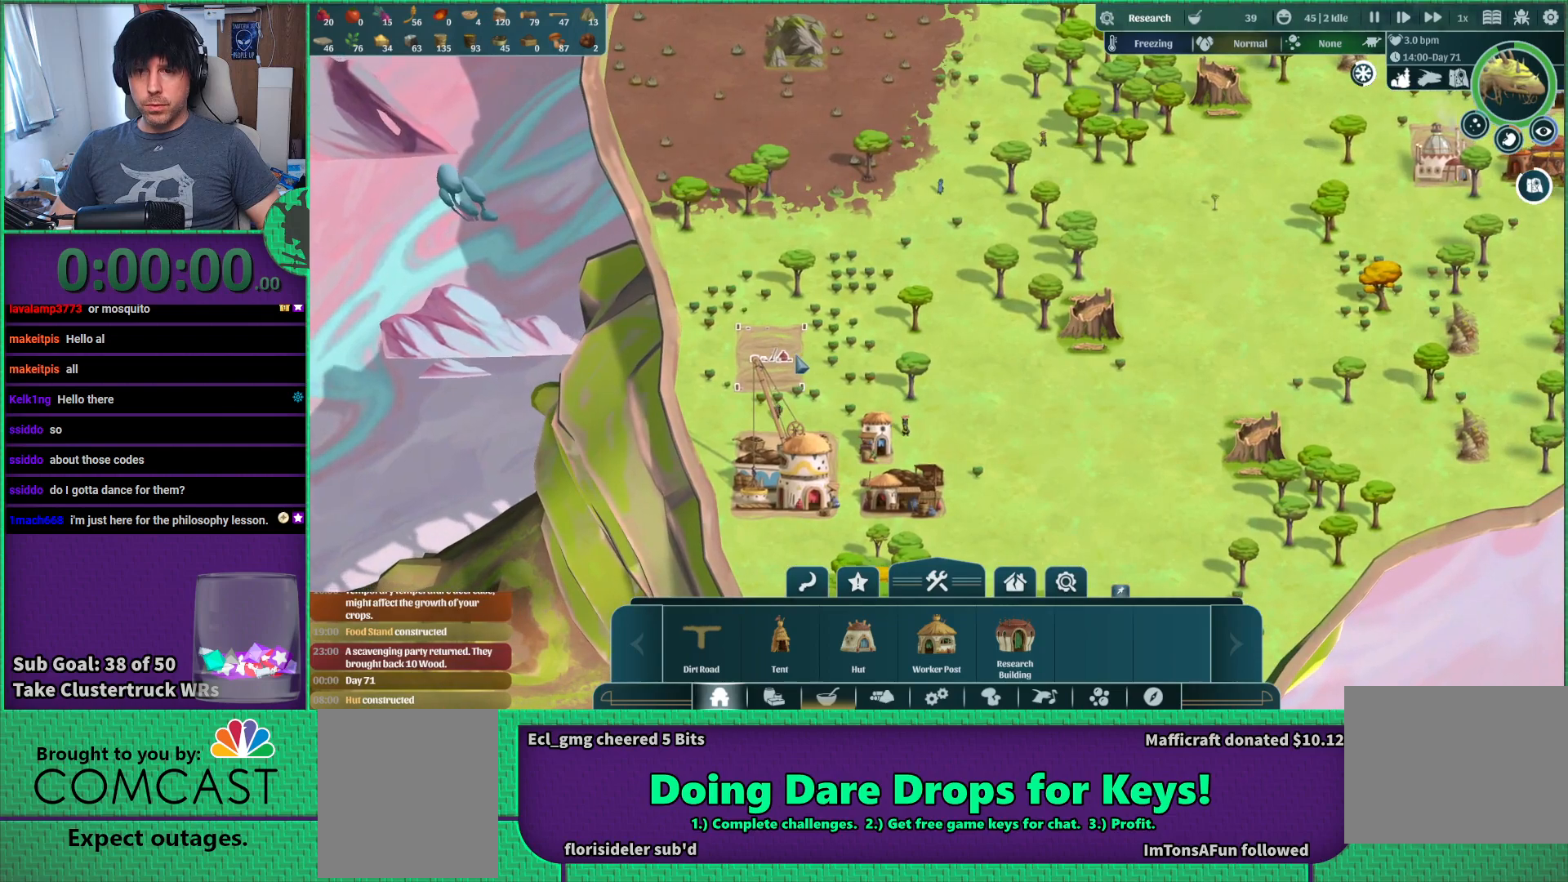
{"keys": [], "events": []}
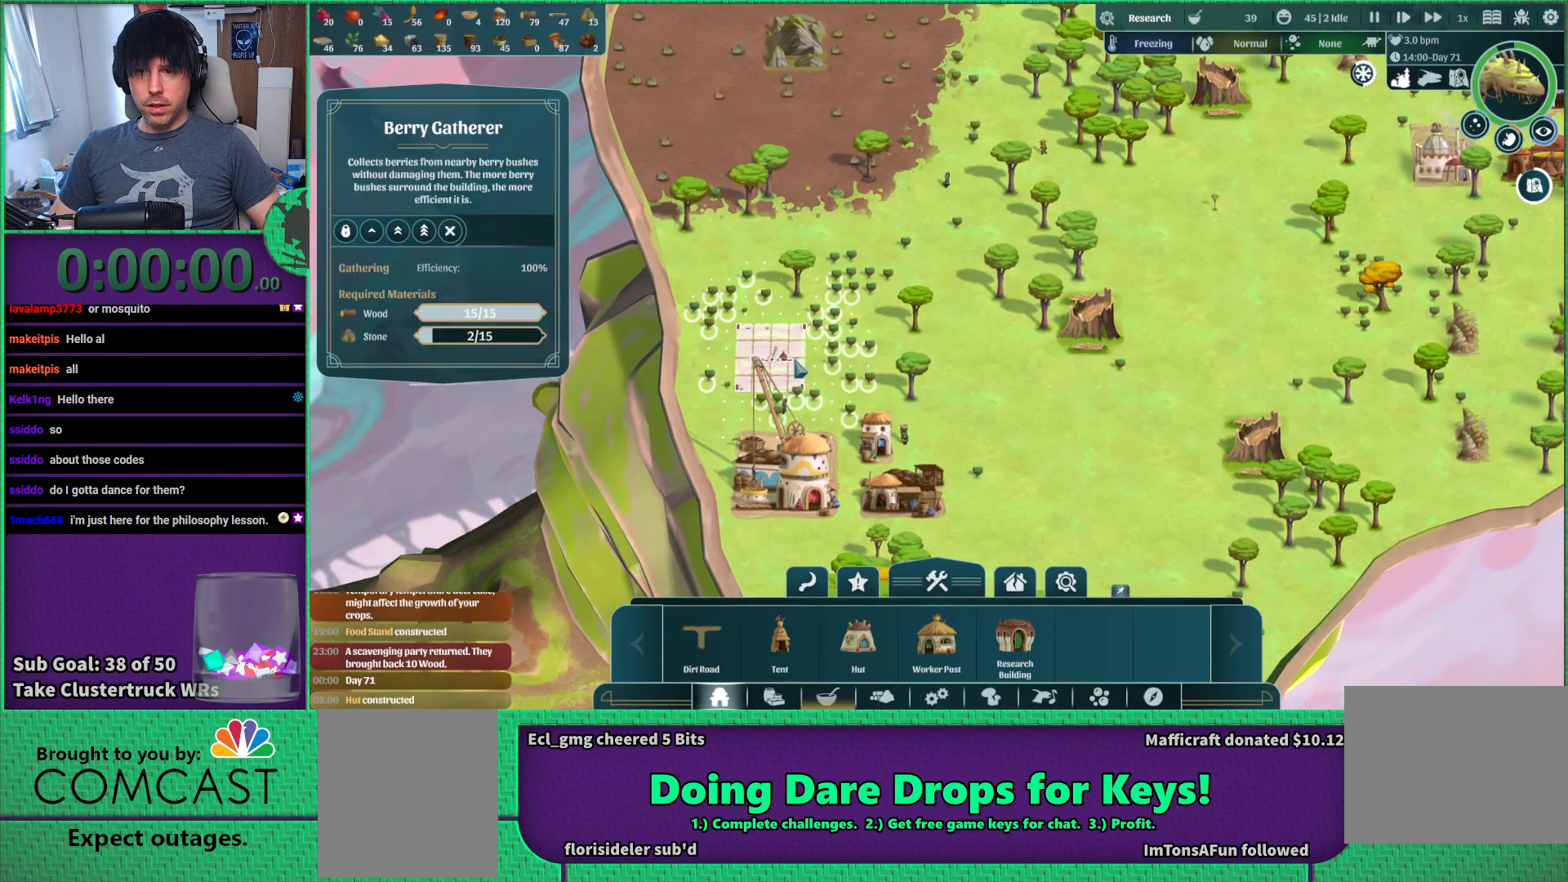
{"keys": [], "events": []}
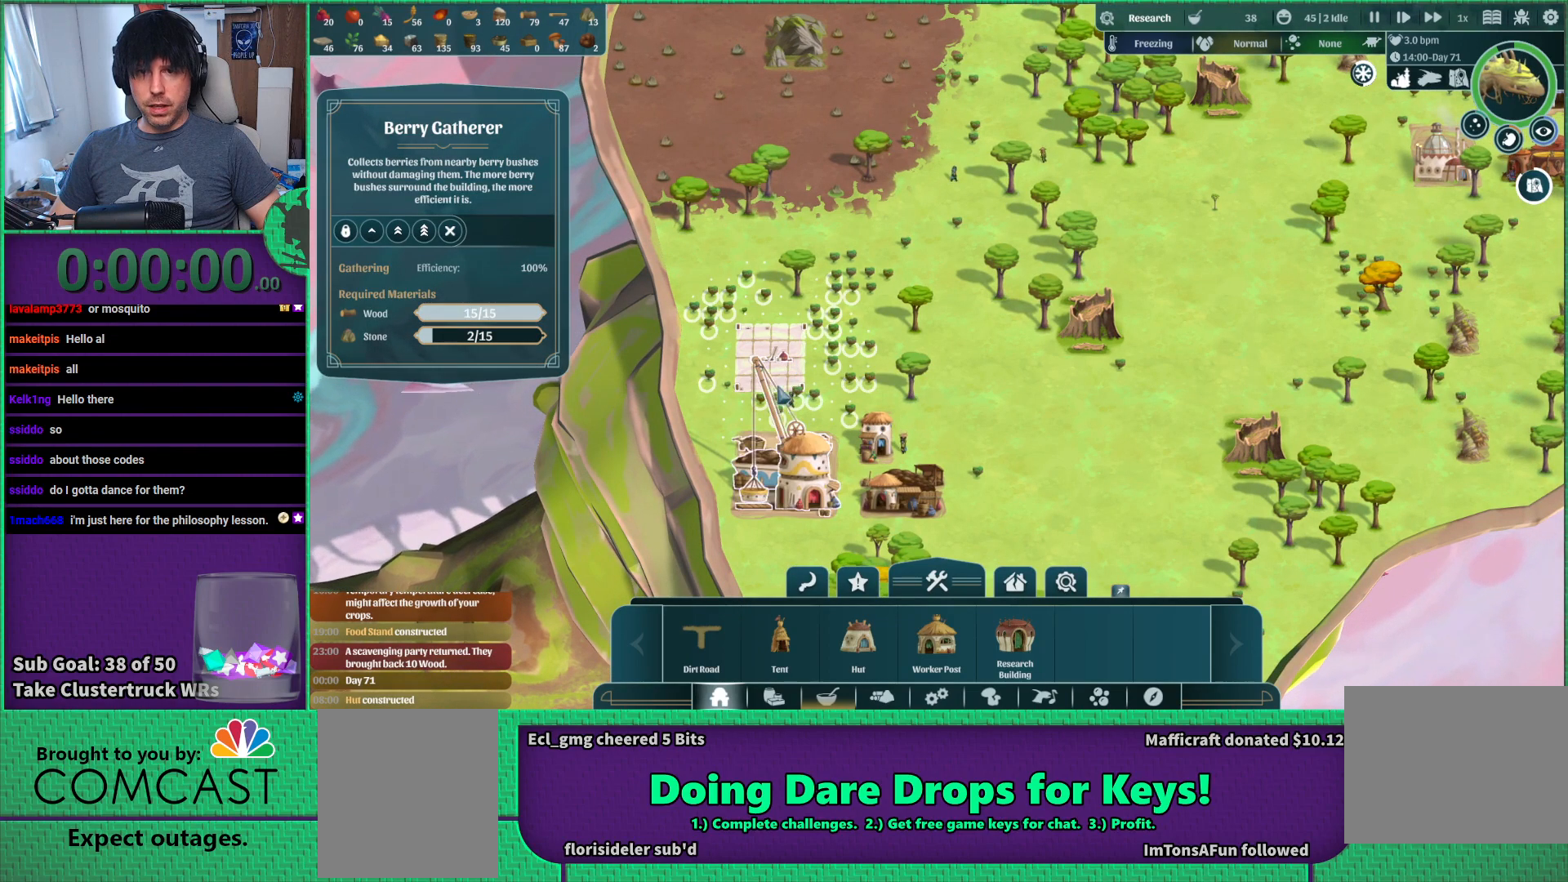
{"keys": [], "events": []}
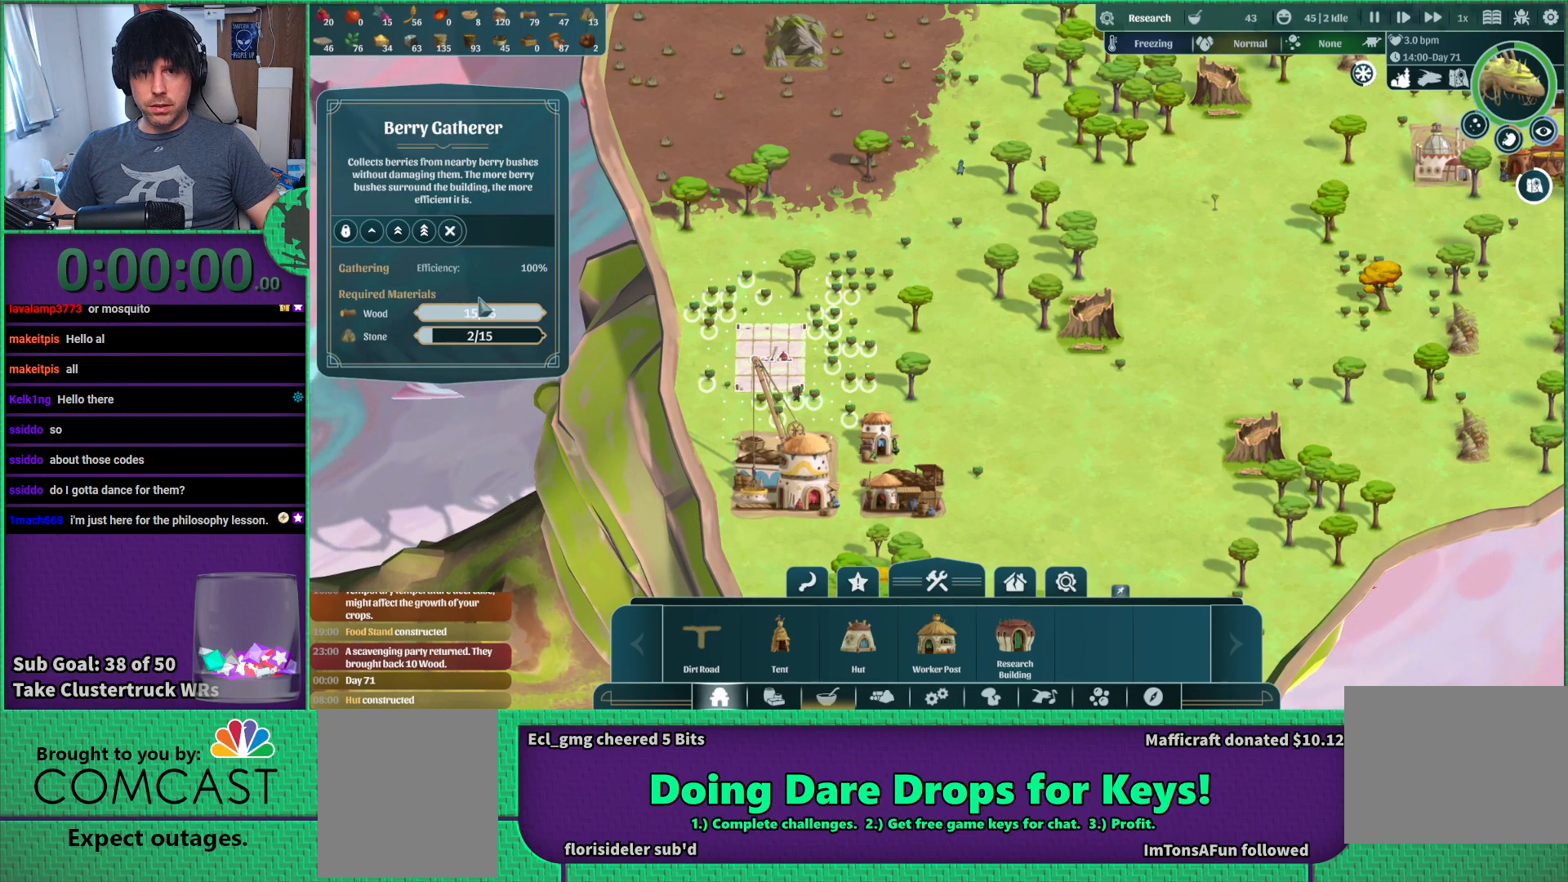
{"keys": [], "events": []}
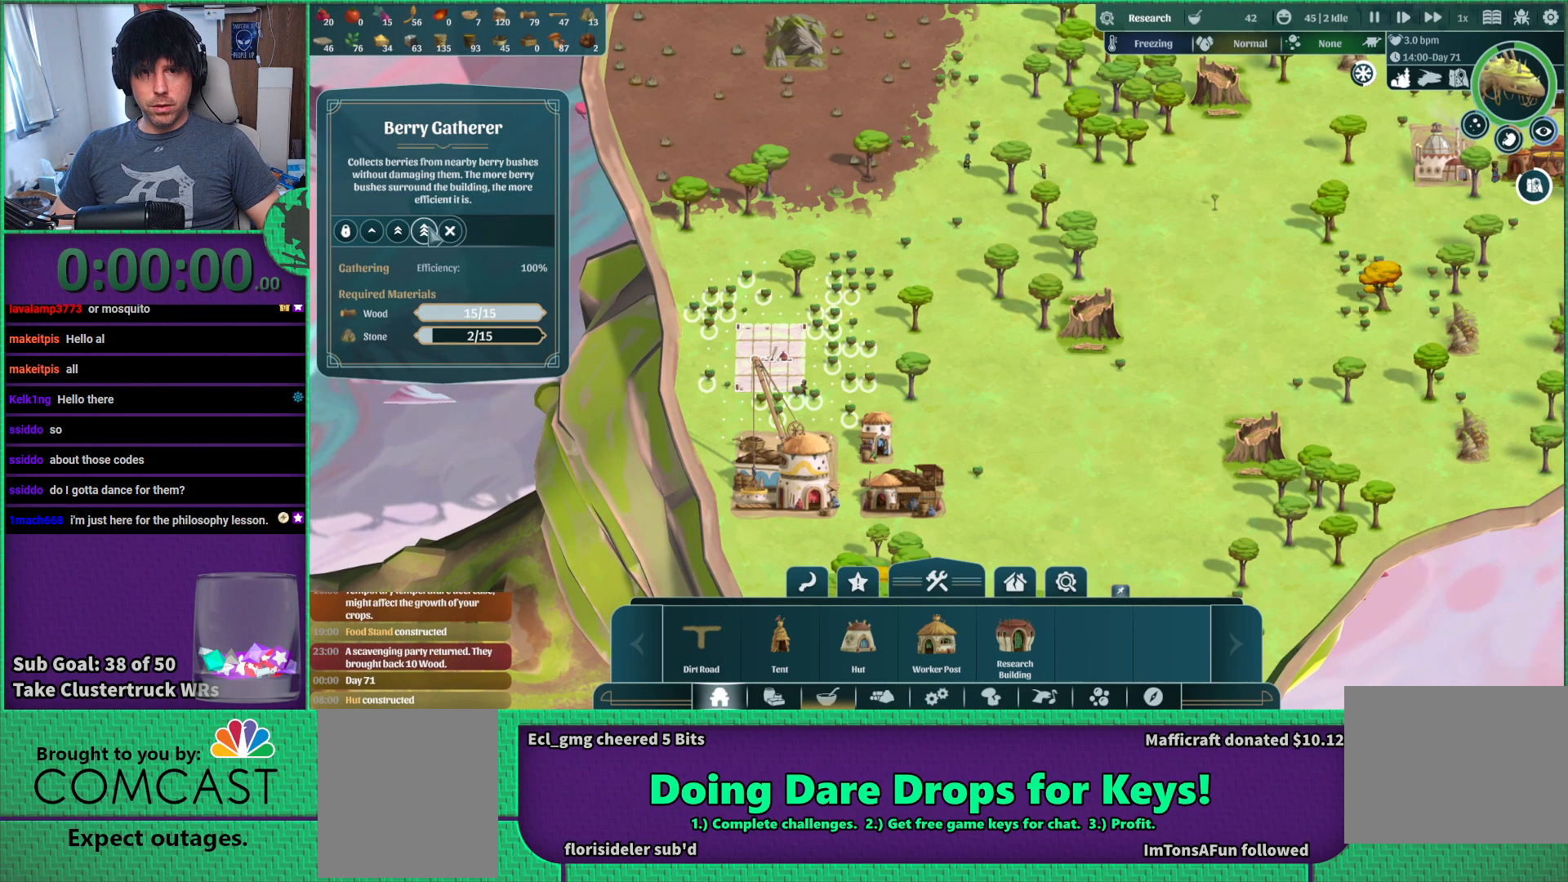
{"keys": [], "events": []}
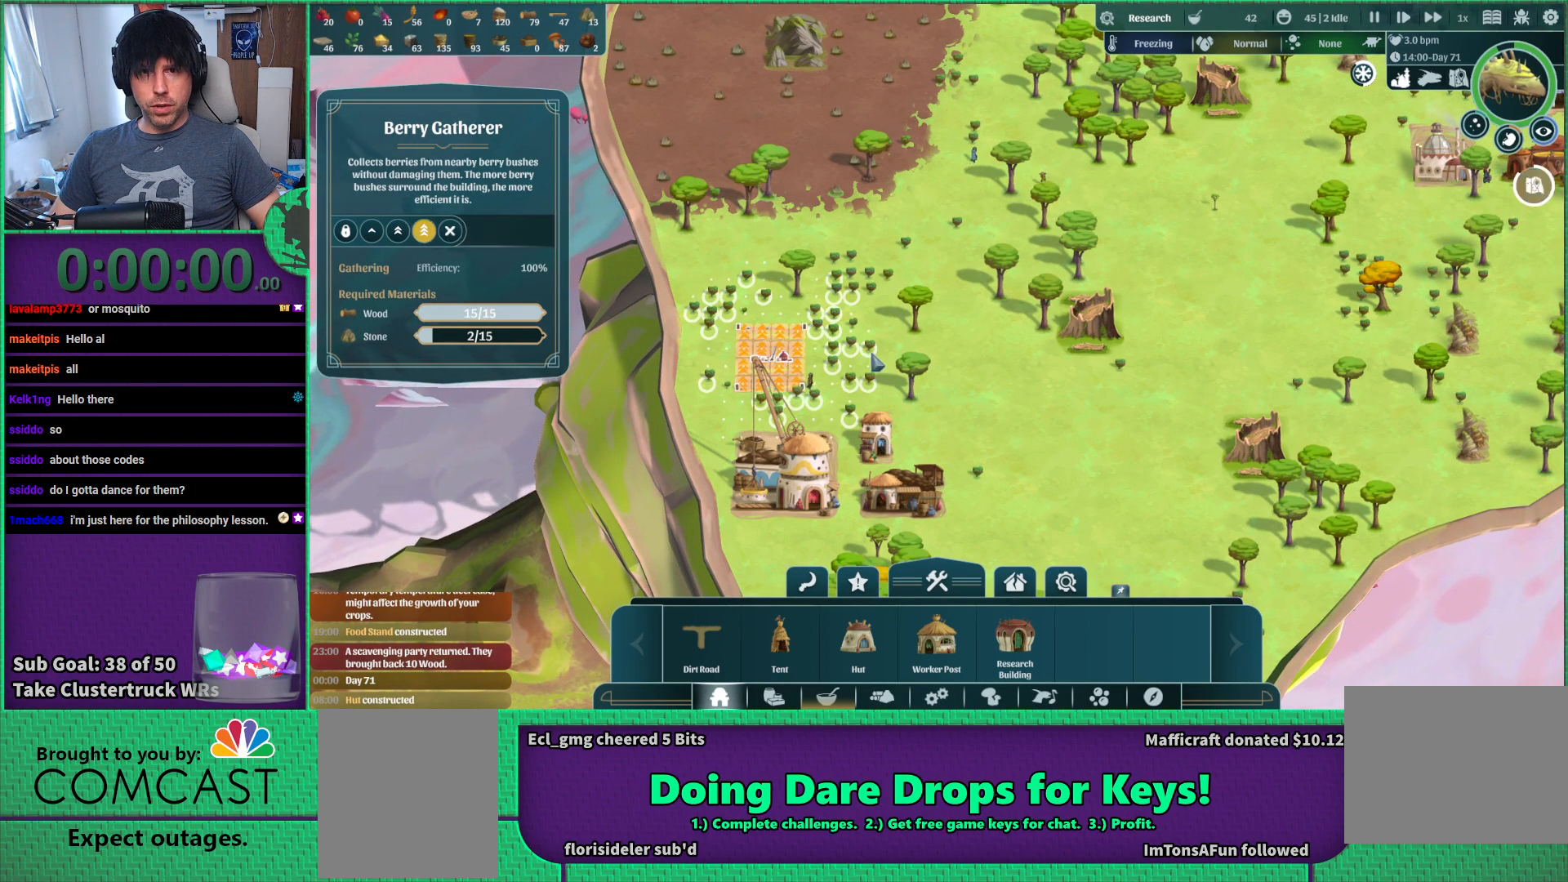
{"keys": [], "events": []}
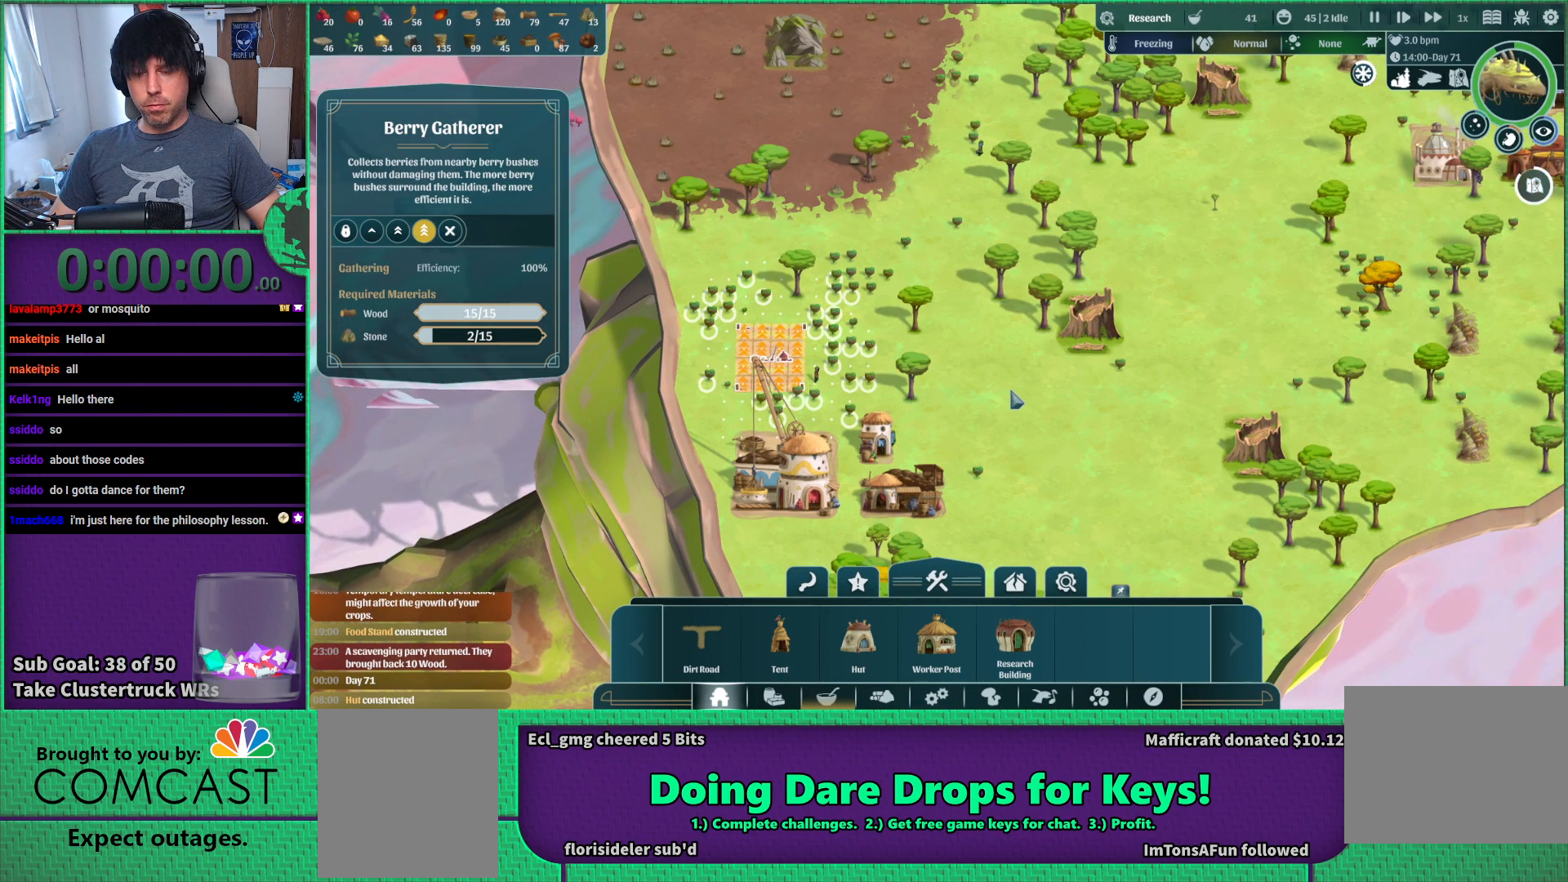
{"keys": [], "events": []}
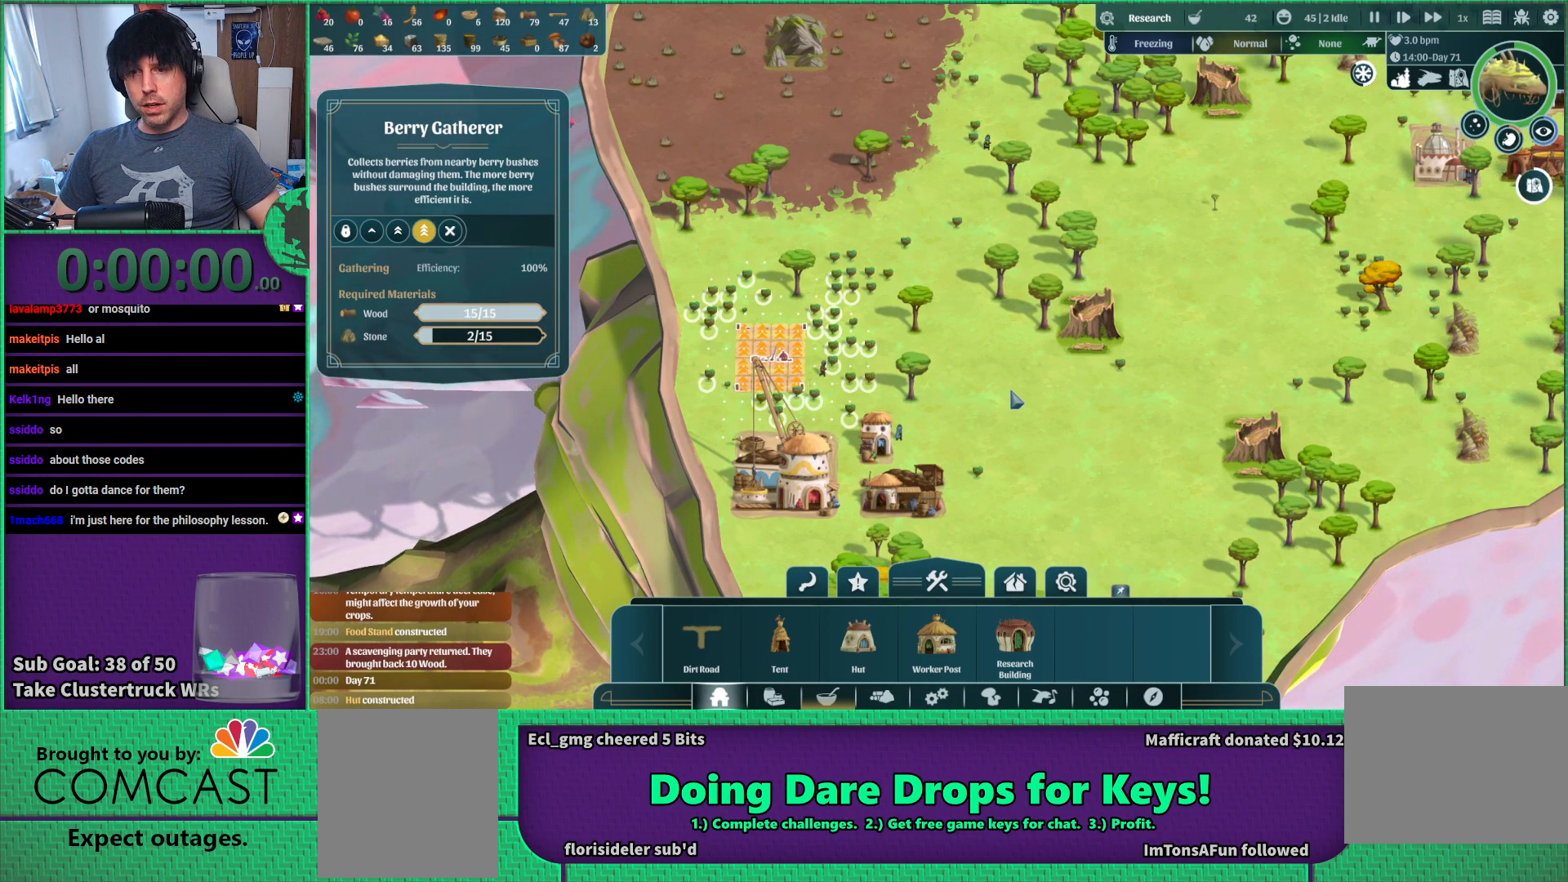
{"keys": [], "events": []}
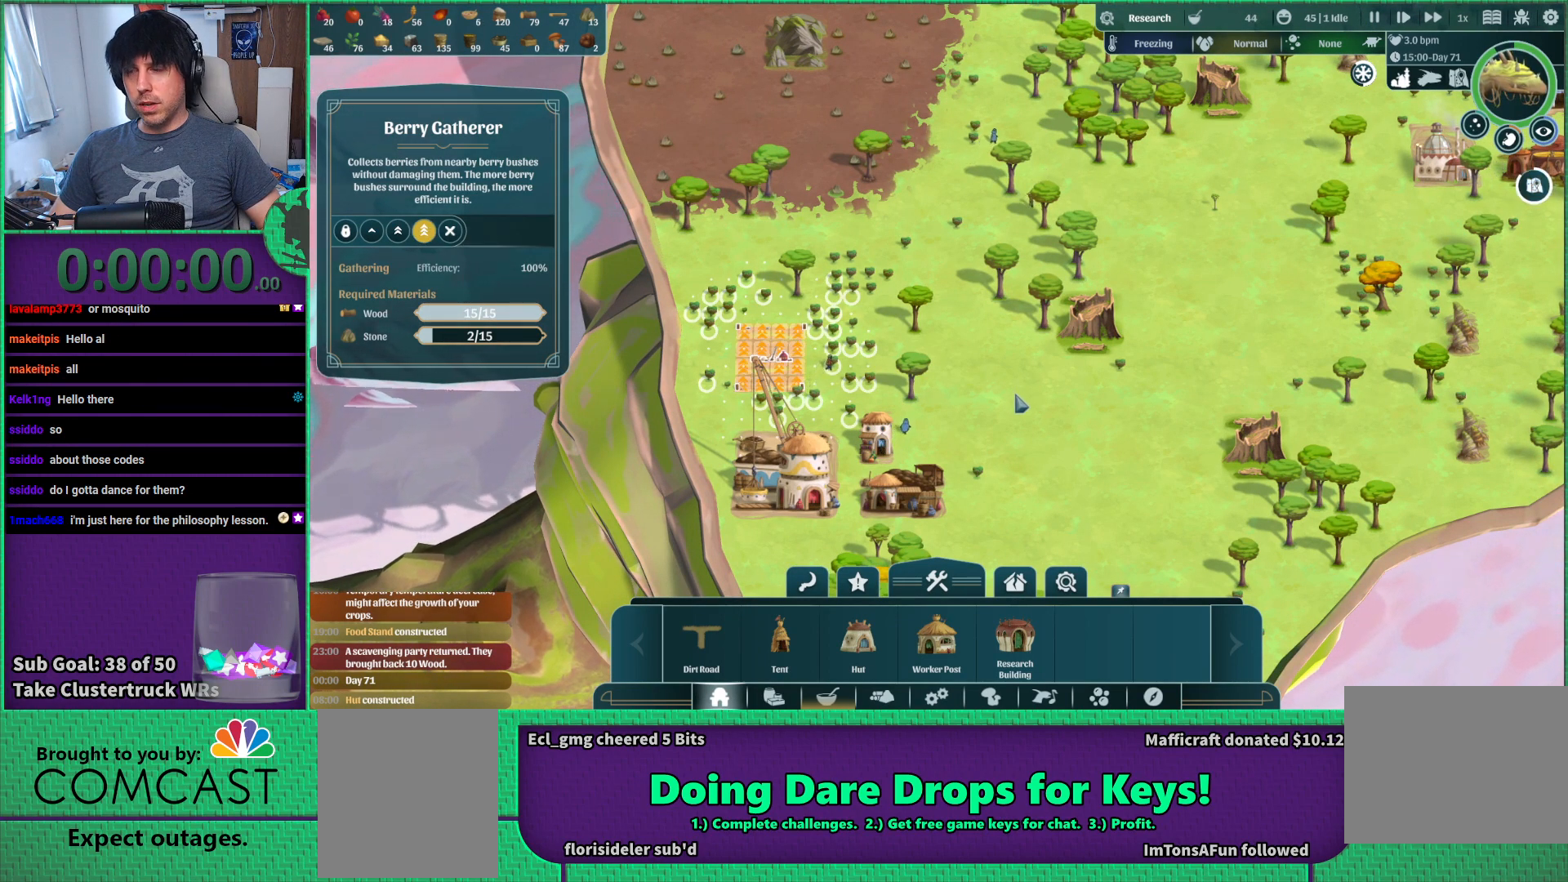
{"keys": ["d", "w"], "events": [[133, "d", "down"], [350, "w", "down"]]}
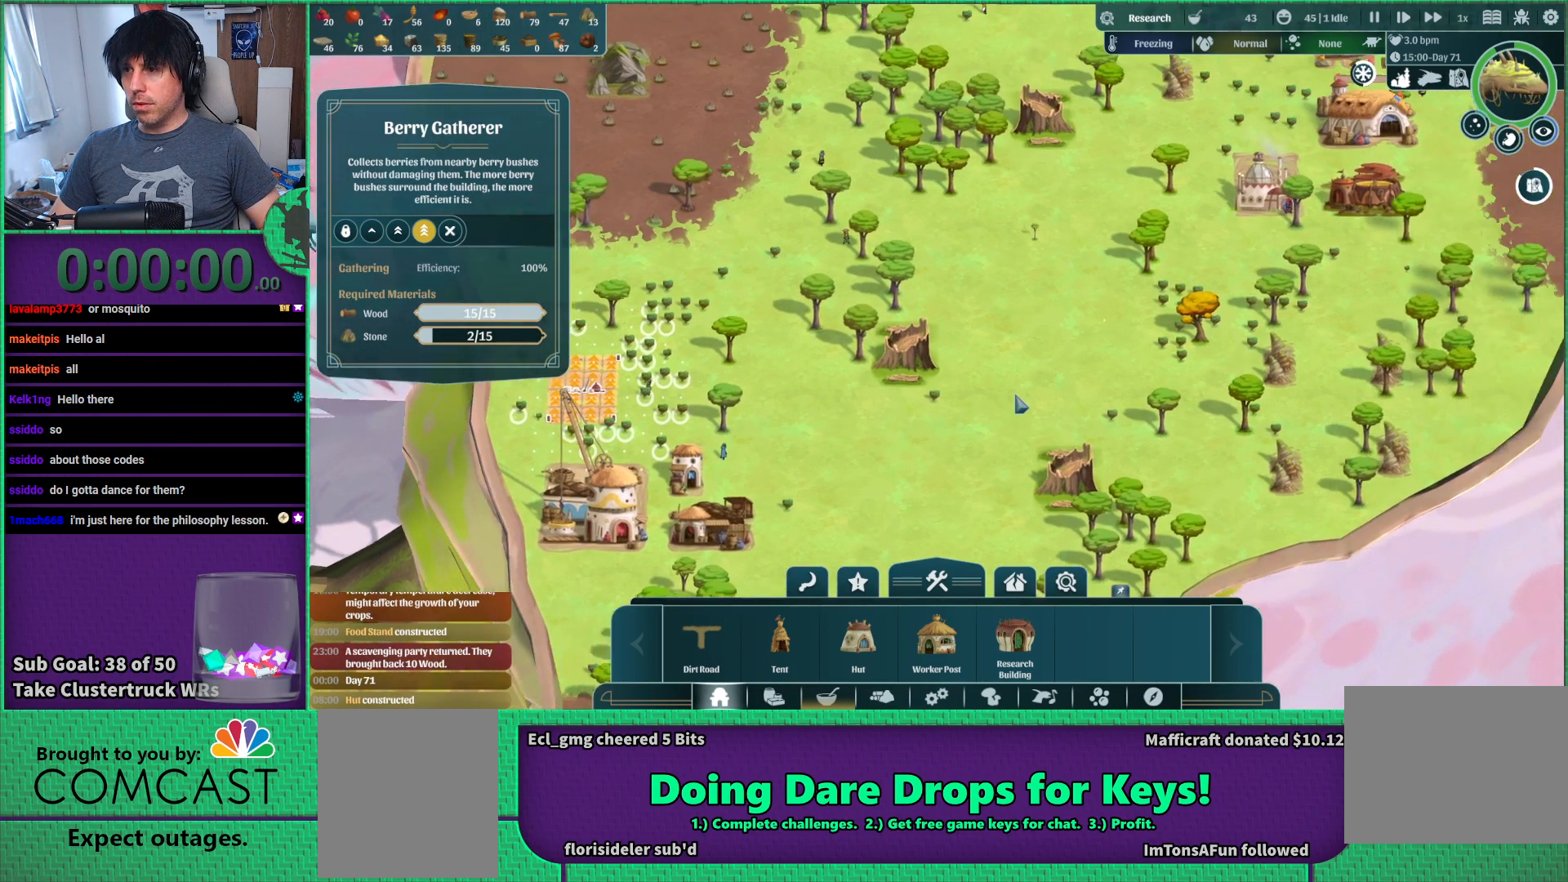
{"keys": ["d", "w"], "events": []}
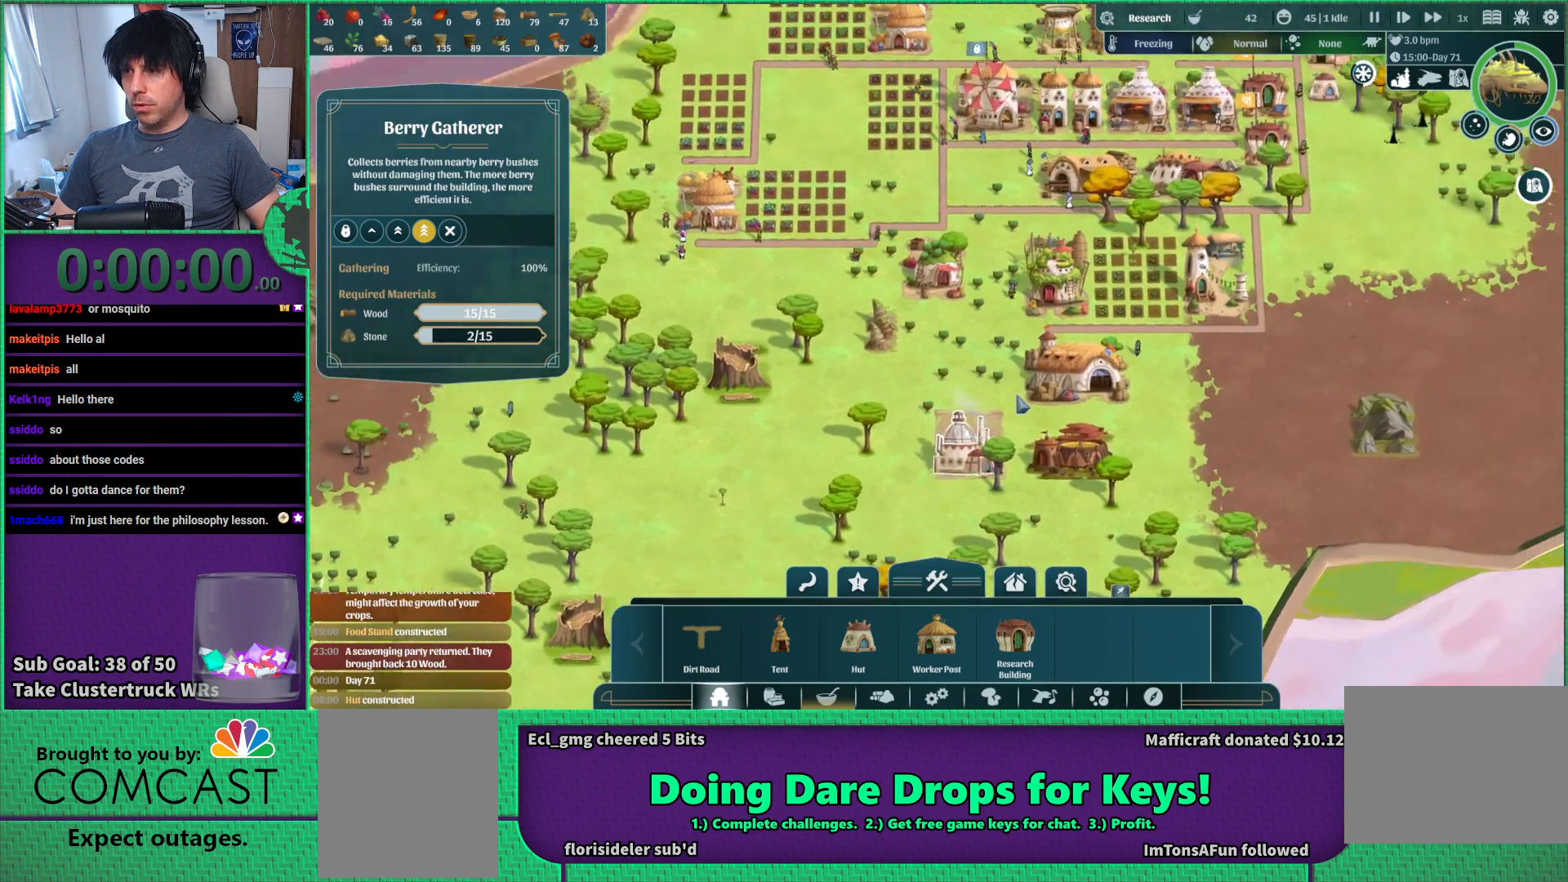
{"keys": [], "events": [[50, "w", "up"], [83, "d", "up"]]}
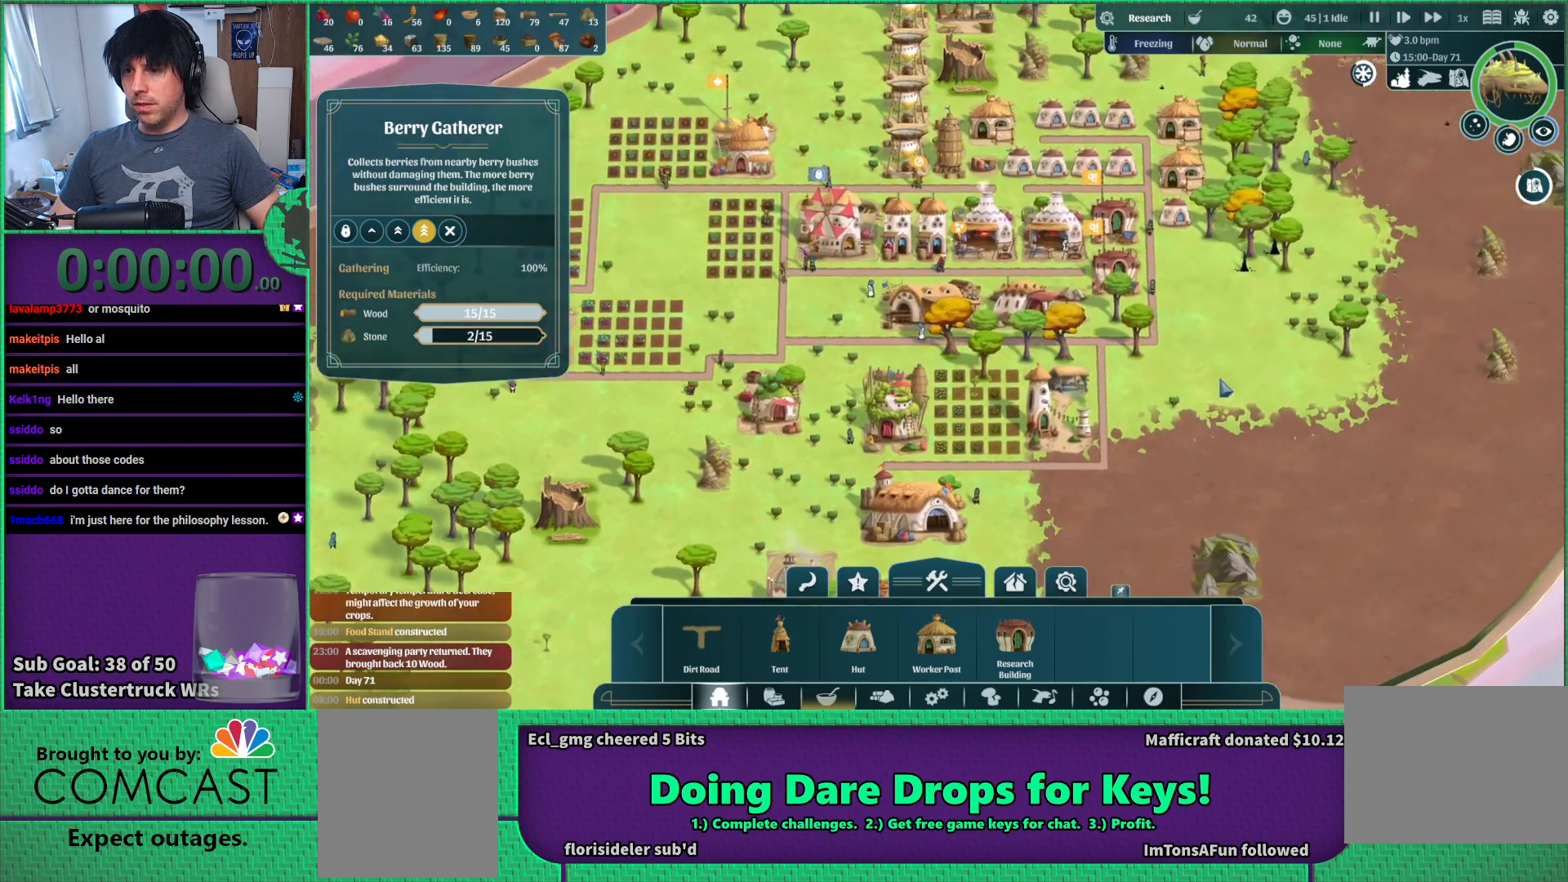
{"keys": ["d", "w"], "events": [[400, "d", "down"], [500, "w", "down"]]}
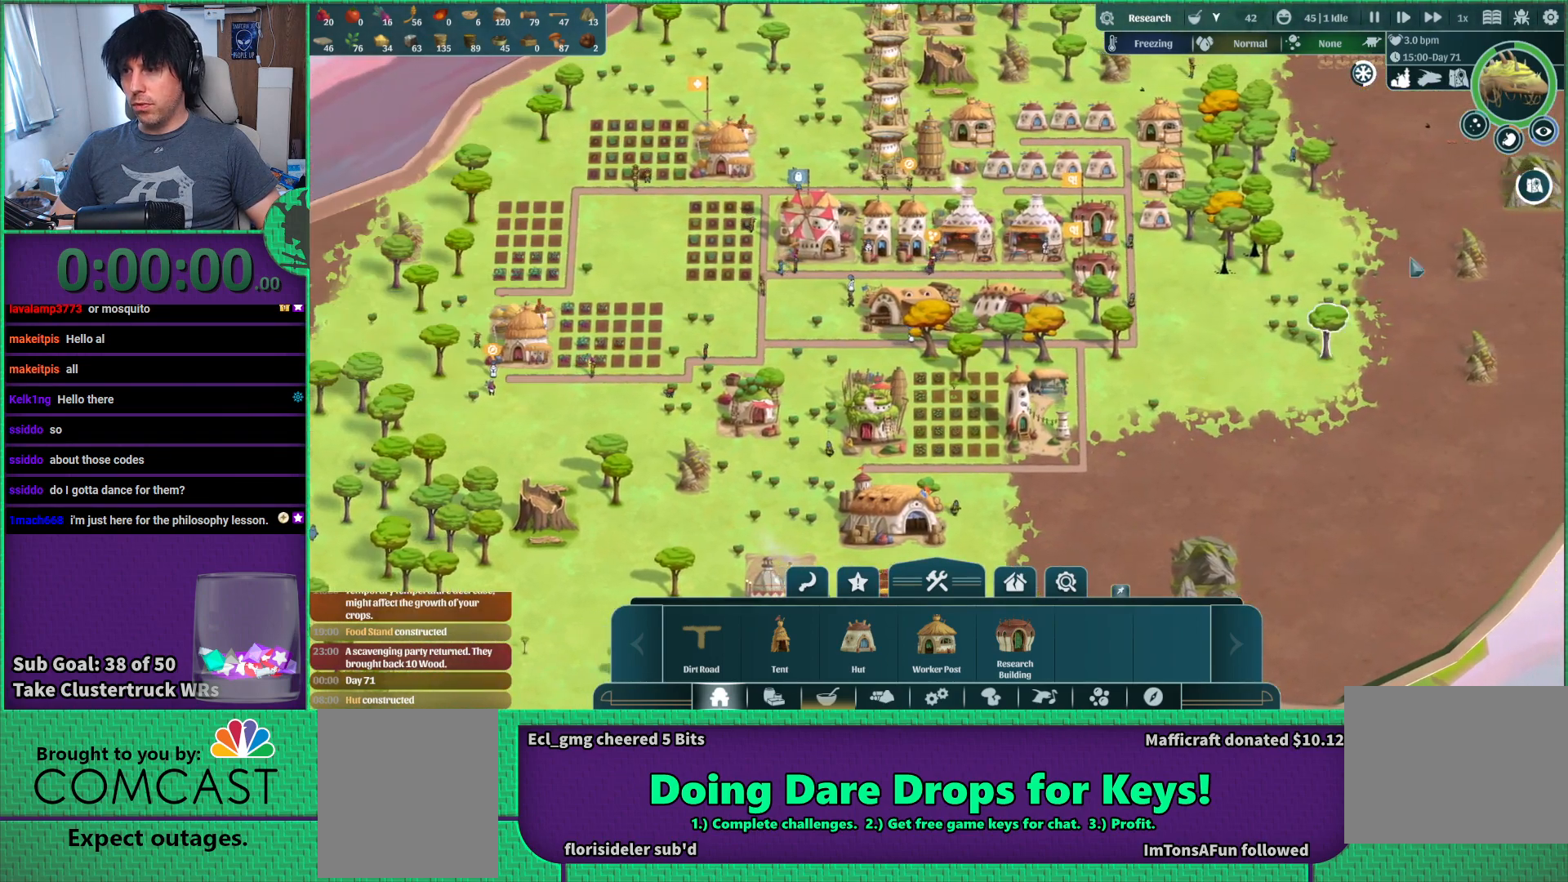
{"keys": [], "events": [[83, "d", "up"], [117, "w", "up"]]}